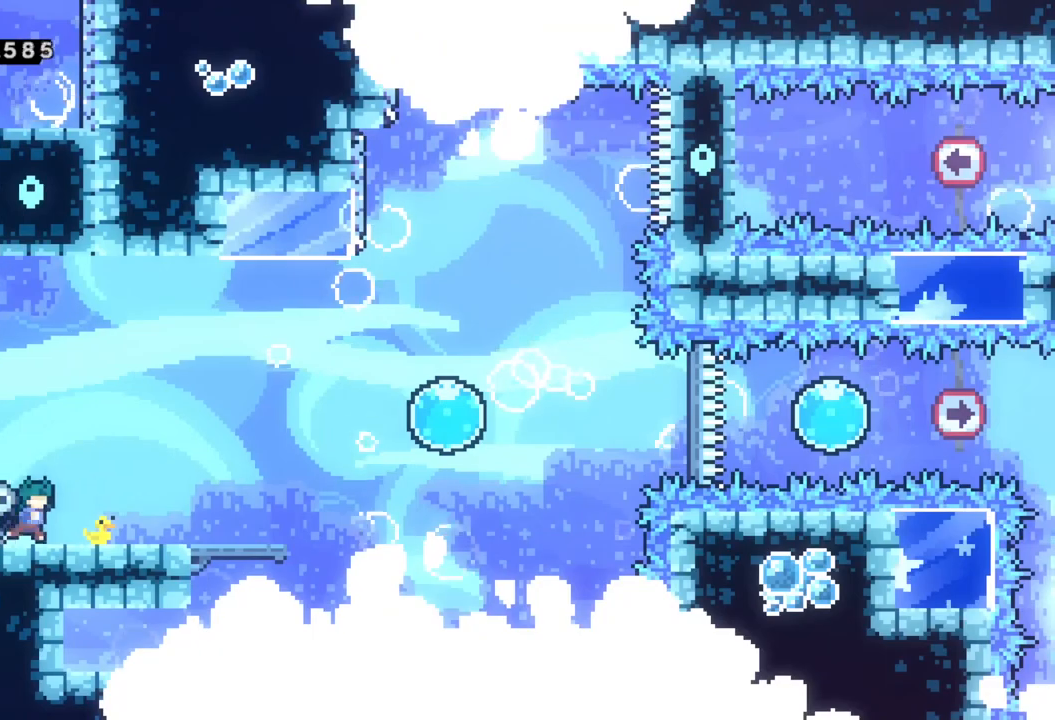
Gameplay with a controller (Xbox layout); each line is a JSON object with the inputs held at the frame after it. "events" lists button and stick changes between this image and that frame as [ms after this image, input, new state], when the widget could be followed in between. Not read: right_stick.
{"buttons": [], "left_stick": "right", "events": []}
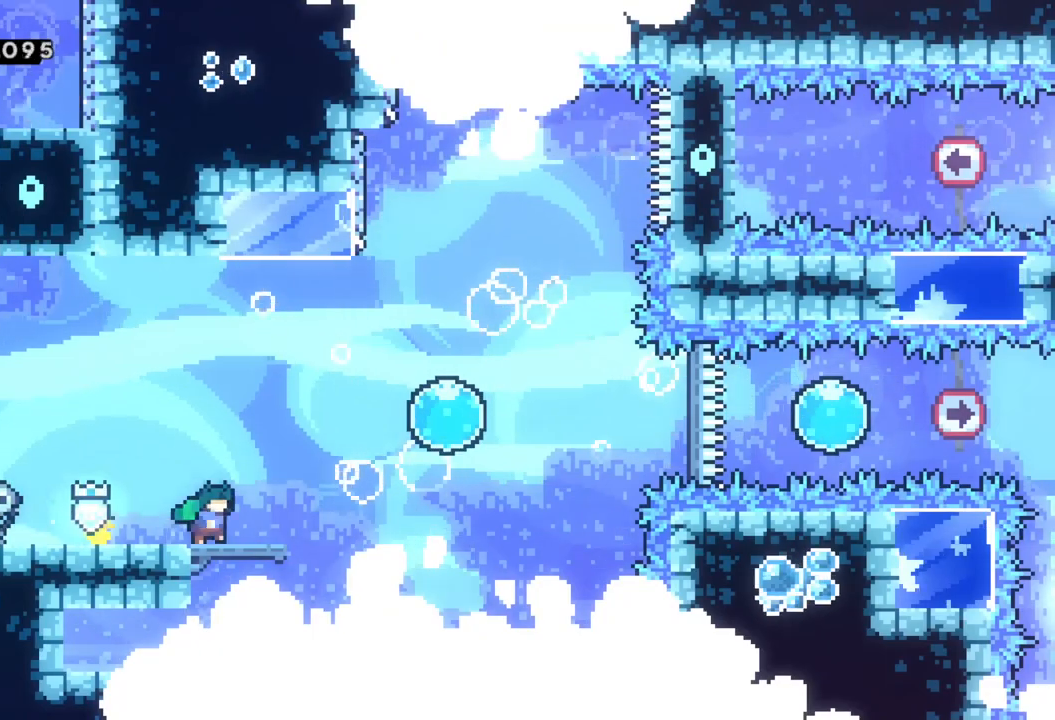
{"buttons": [], "left_stick": "right", "events": [[217, "A", "down"], [433, "A", "up"]]}
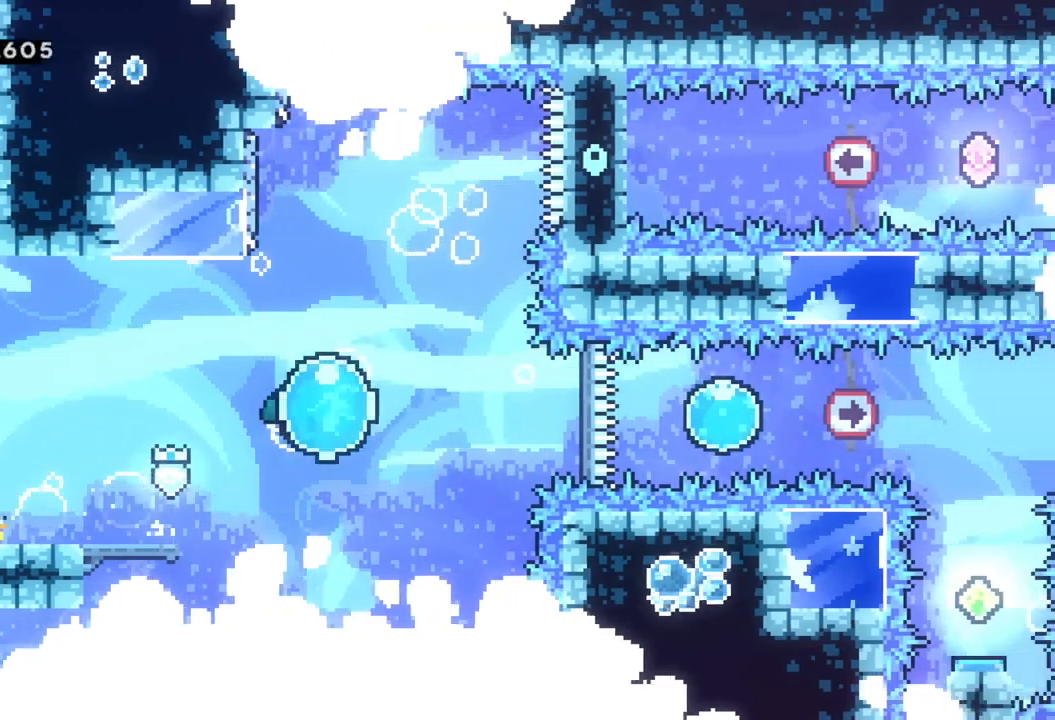
{"buttons": ["X"], "left_stick": "right", "events": [[150, "X", "down"], [333, "X", "up"], [483, "X", "down"]]}
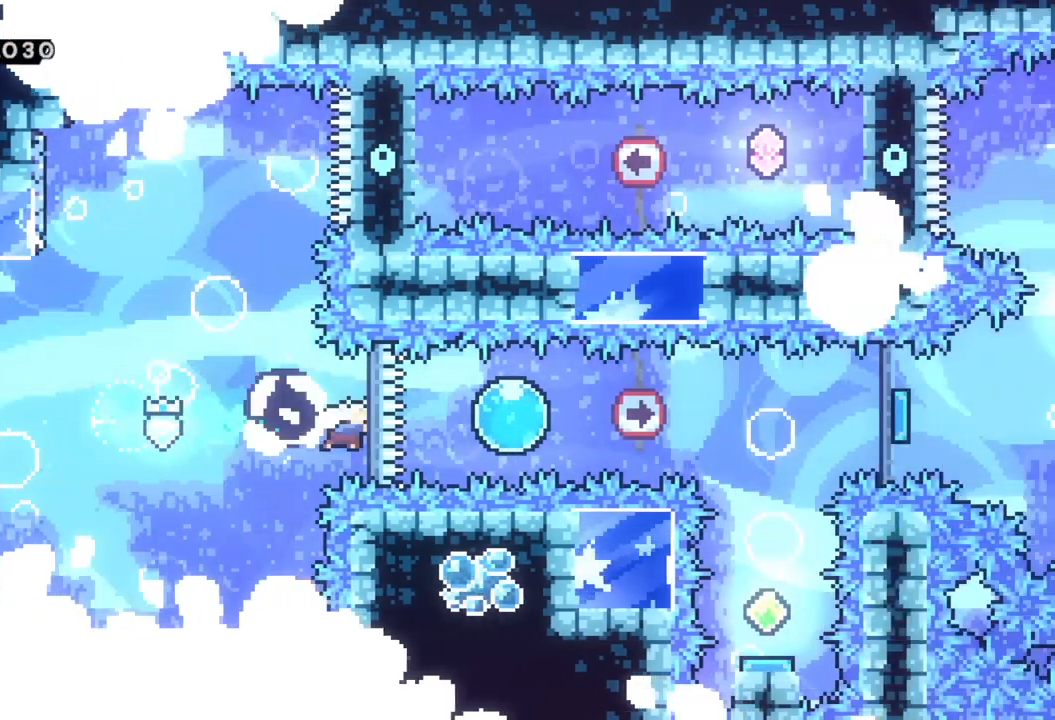
{"buttons": [], "left_stick": "right", "events": [[133, "X", "up"], [283, "X", "down"], [450, "X", "up"]]}
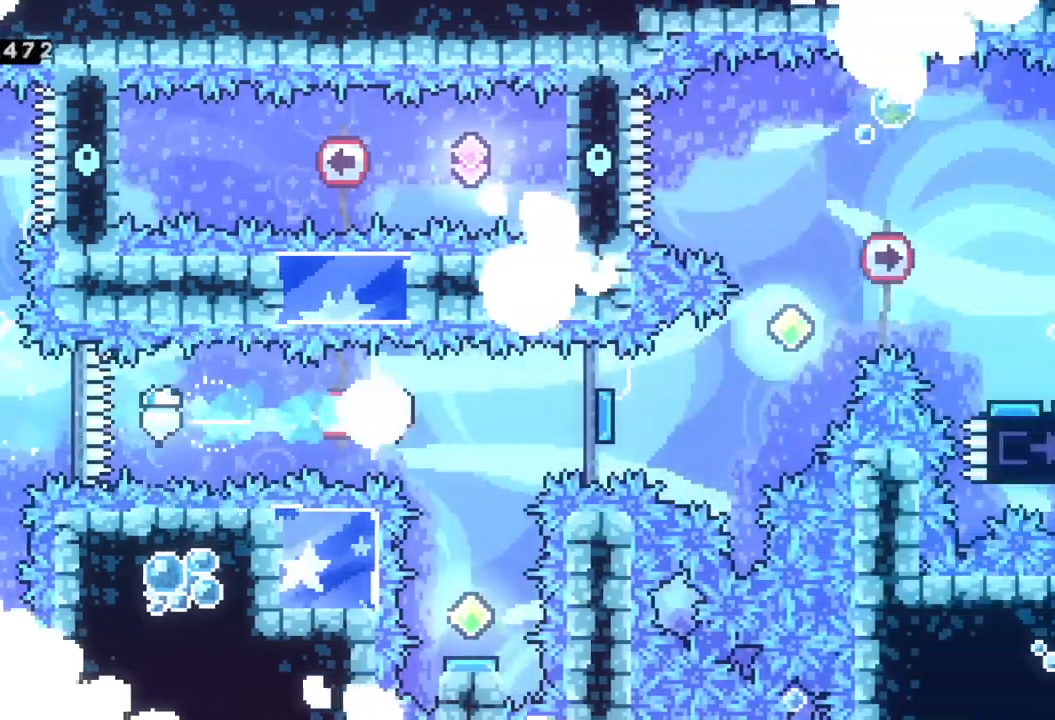
{"buttons": [], "left_stick": "center", "events": [[133, "left_stick", "center"]]}
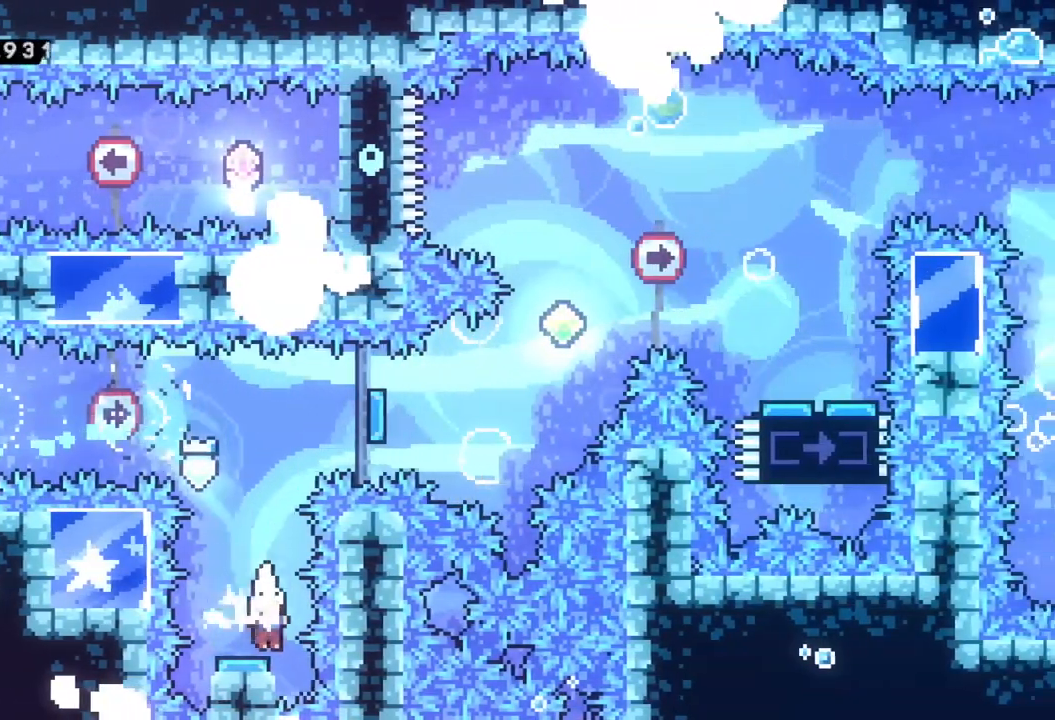
{"buttons": ["X"], "left_stick": "right", "events": [[200, "left_stick", "right"], [250, "left_stick", "center"], [367, "left_stick", "right"], [417, "X", "down"]]}
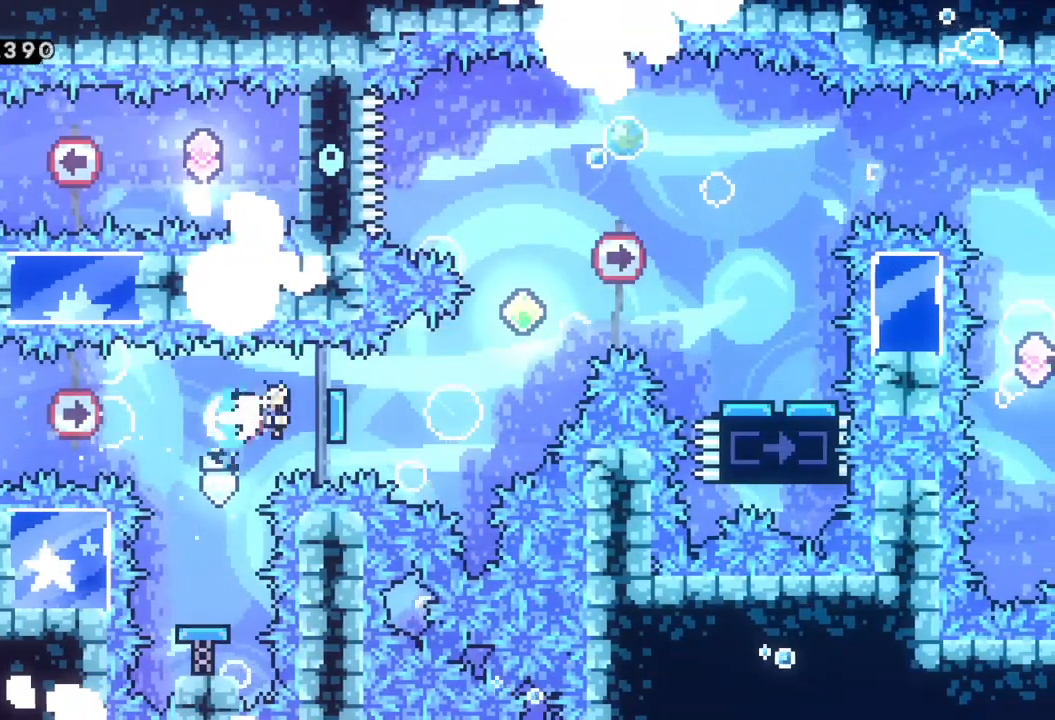
{"buttons": [], "left_stick": "right", "events": [[83, "X", "up"]]}
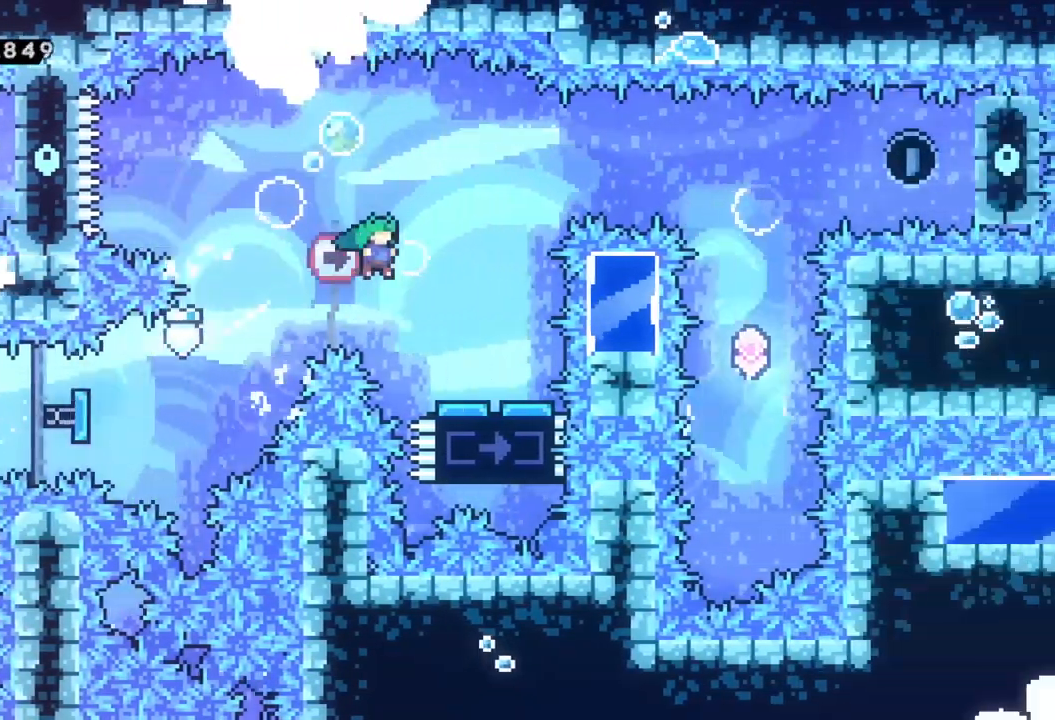
{"buttons": [], "left_stick": "center", "events": [[217, "left_stick", "center"]]}
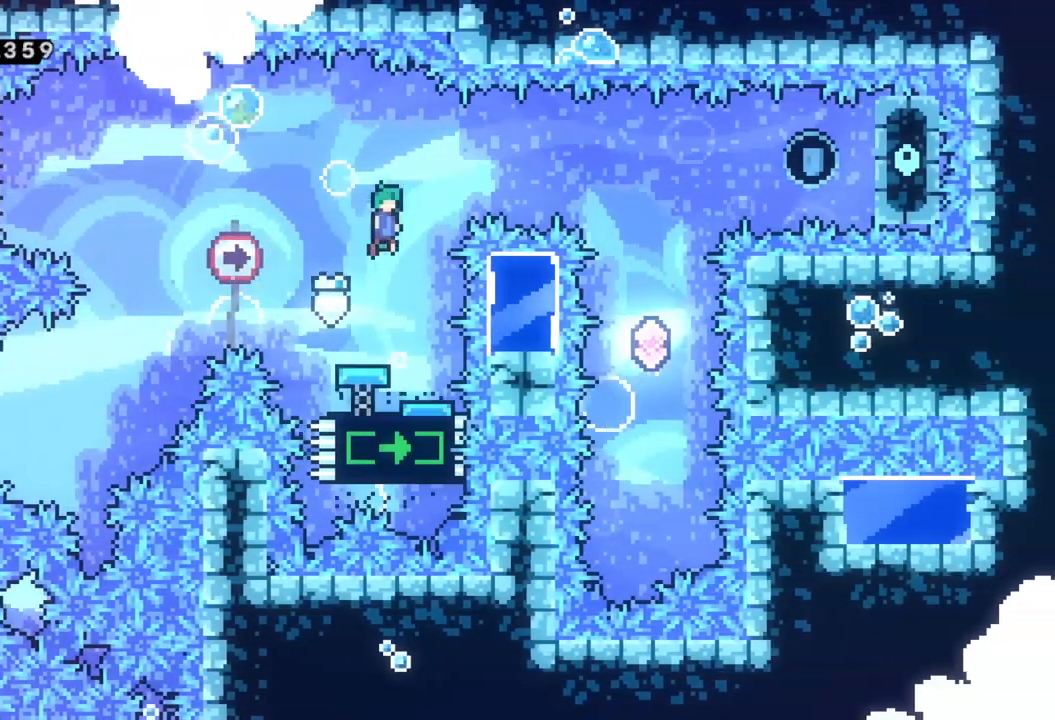
{"buttons": ["X"], "left_stick": "right", "events": [[267, "left_stick", "right"], [300, "X", "down"]]}
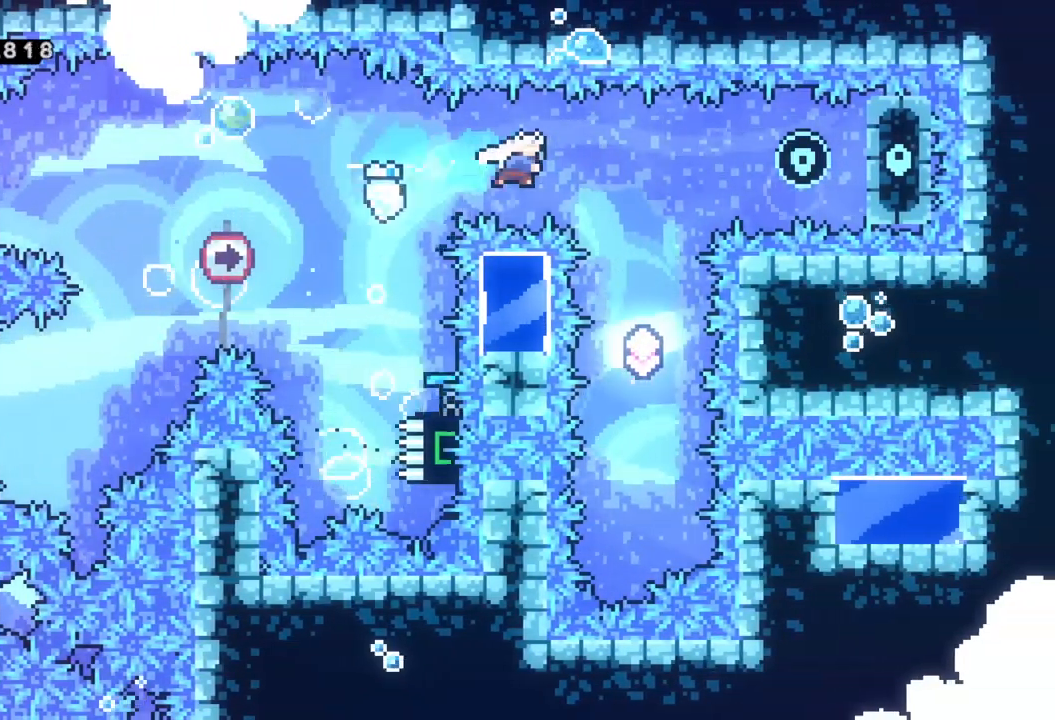
{"buttons": [], "left_stick": "center", "events": [[17, "X", "up"], [50, "left_stick", "center"], [250, "left_stick", "right"], [333, "left_stick", "center"]]}
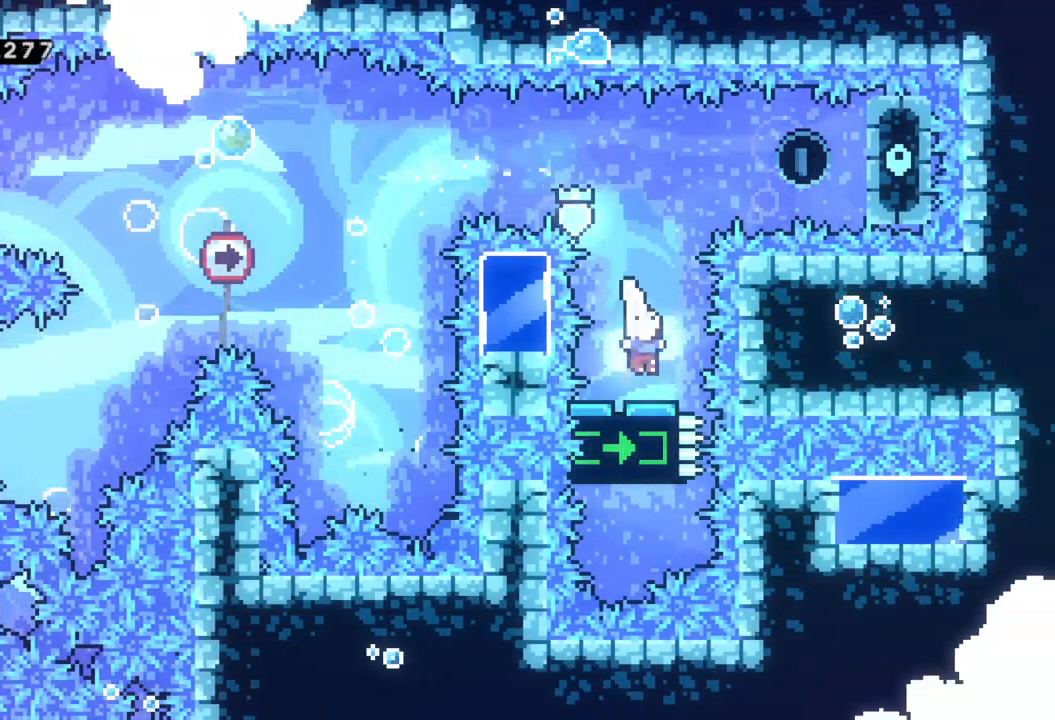
{"buttons": ["X"], "left_stick": "right", "events": [[400, "left_stick", "right"], [467, "X", "down"]]}
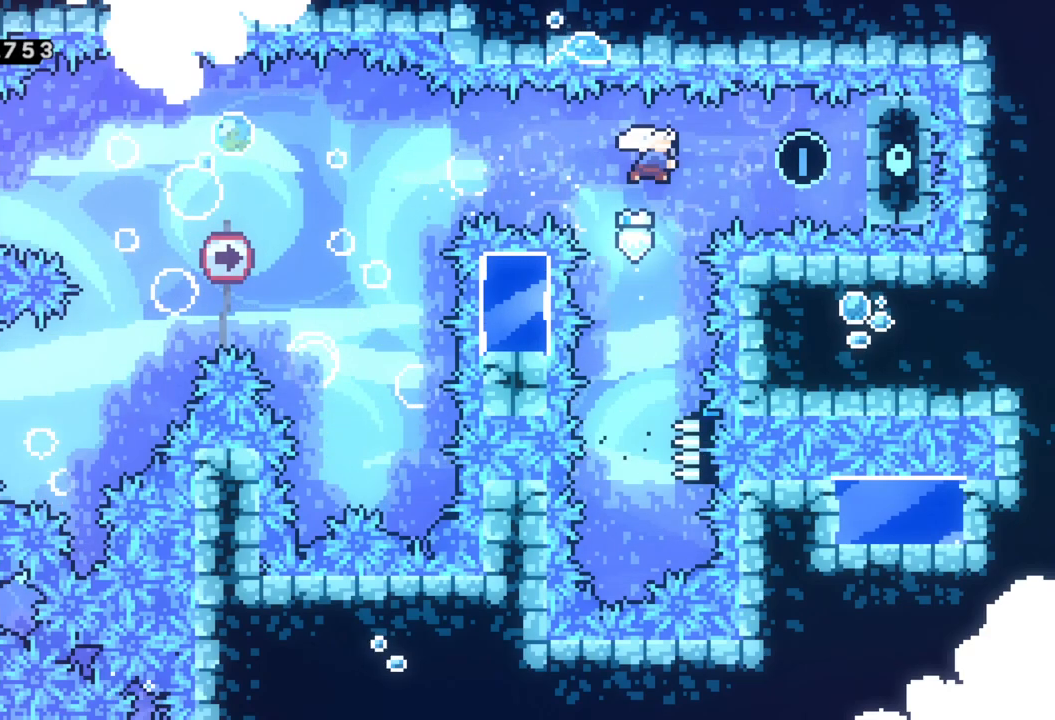
{"buttons": ["R2"], "left_stick": "center", "events": [[100, "X", "up"], [267, "R2", "down"], [317, "left_stick", "center"]]}
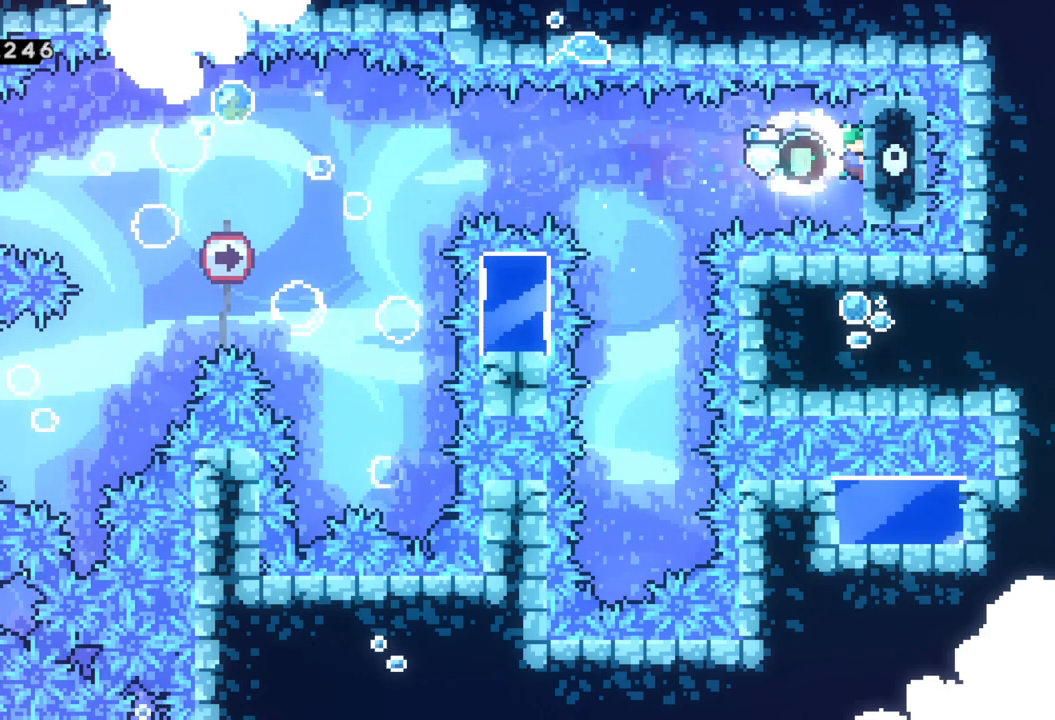
{"buttons": ["R2"], "left_stick": "left", "events": [[83, "left_stick", "left"]]}
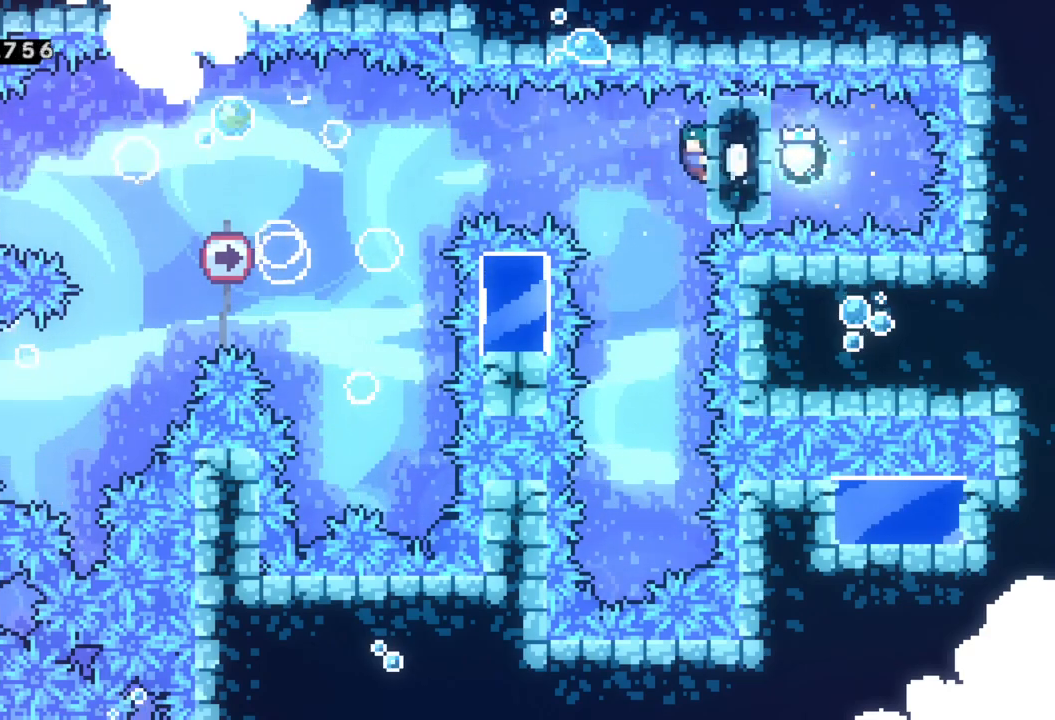
{"buttons": ["R2"], "left_stick": "center", "events": [[350, "left_stick", "center"]]}
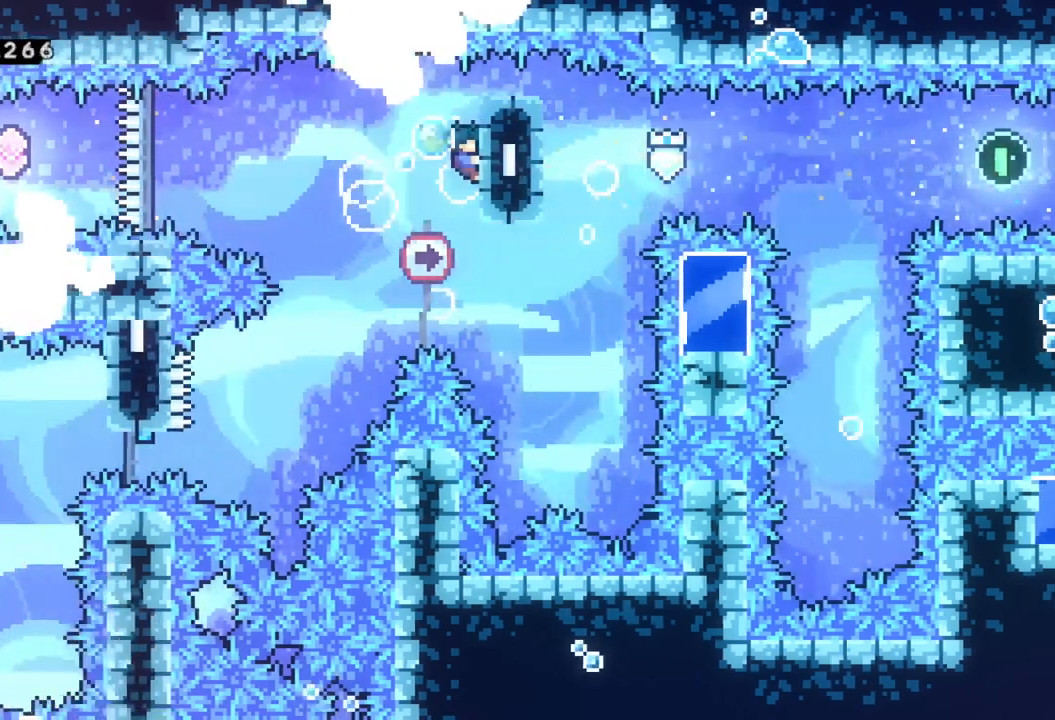
{"buttons": ["R2"], "left_stick": "center", "events": []}
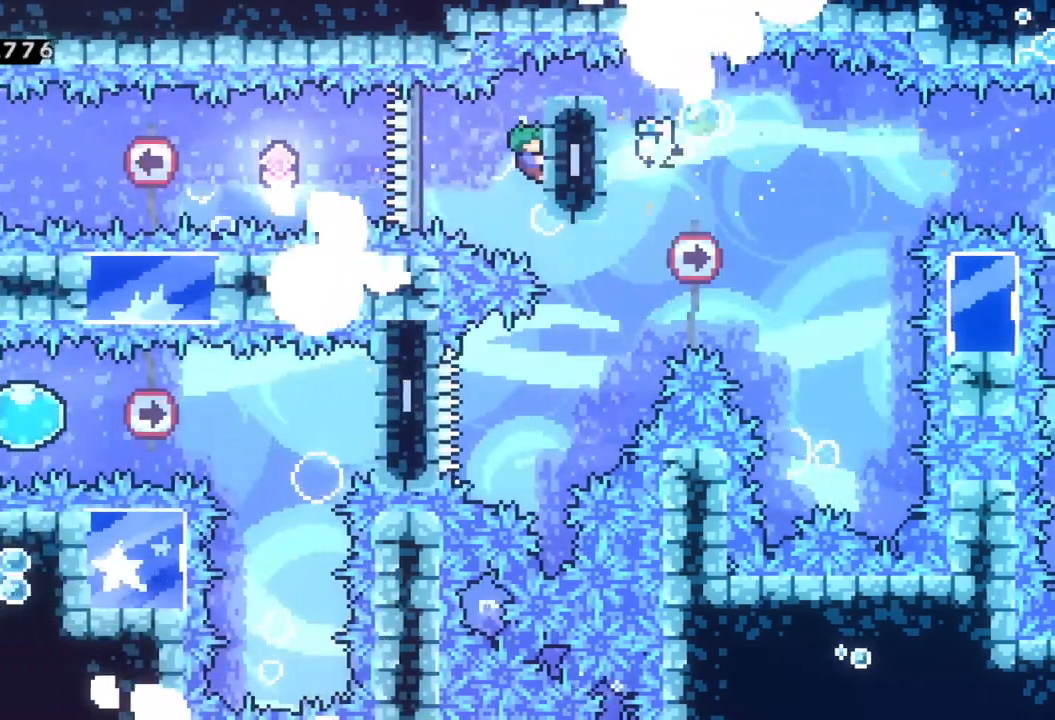
{"buttons": ["X", "R2"], "left_stick": "left", "events": [[383, "left_stick", "left"], [450, "X", "down"]]}
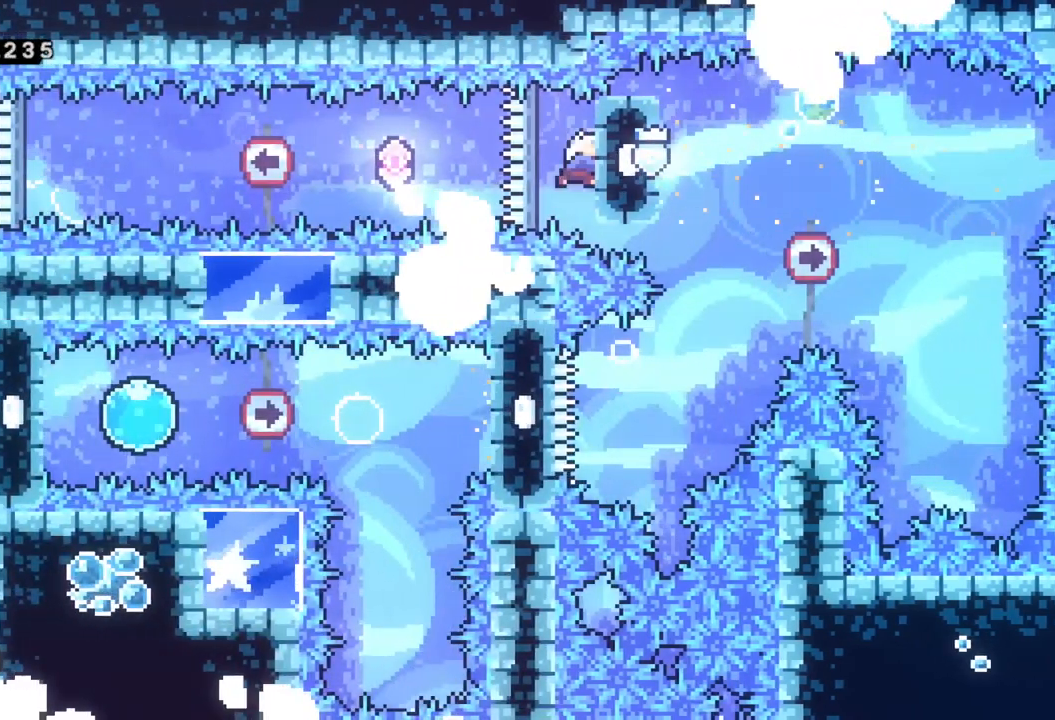
{"buttons": ["X"], "left_stick": "left", "events": [[200, "X", "up"], [233, "R2", "up"], [317, "X", "down"]]}
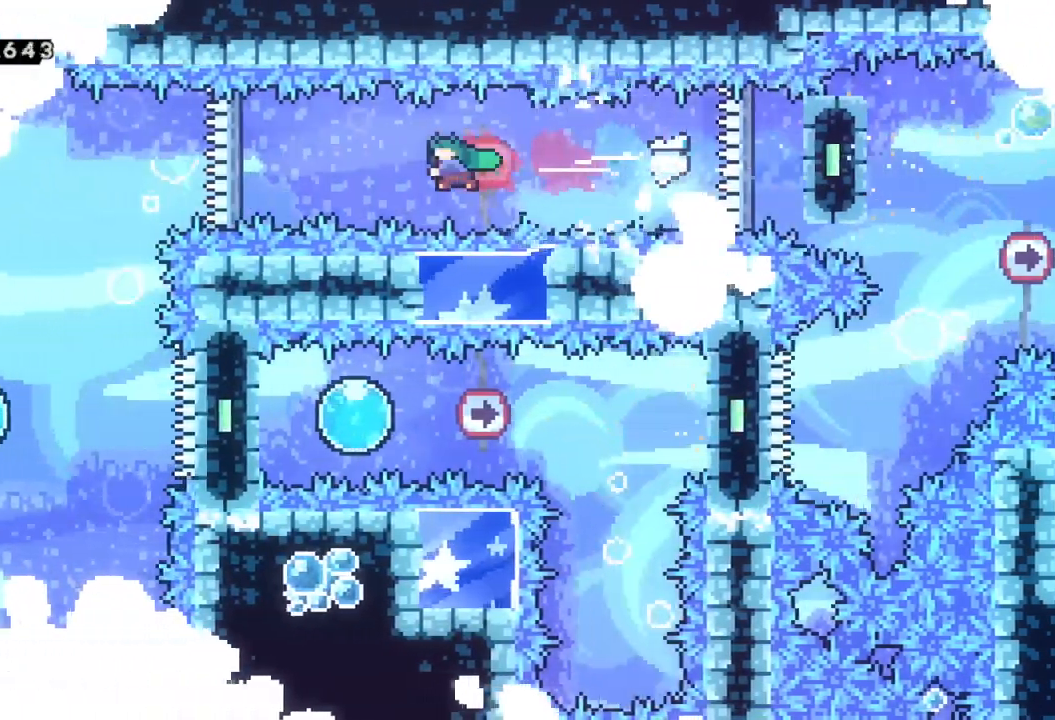
{"buttons": ["X"], "left_stick": "left", "events": [[50, "X", "up"], [183, "X", "down"]]}
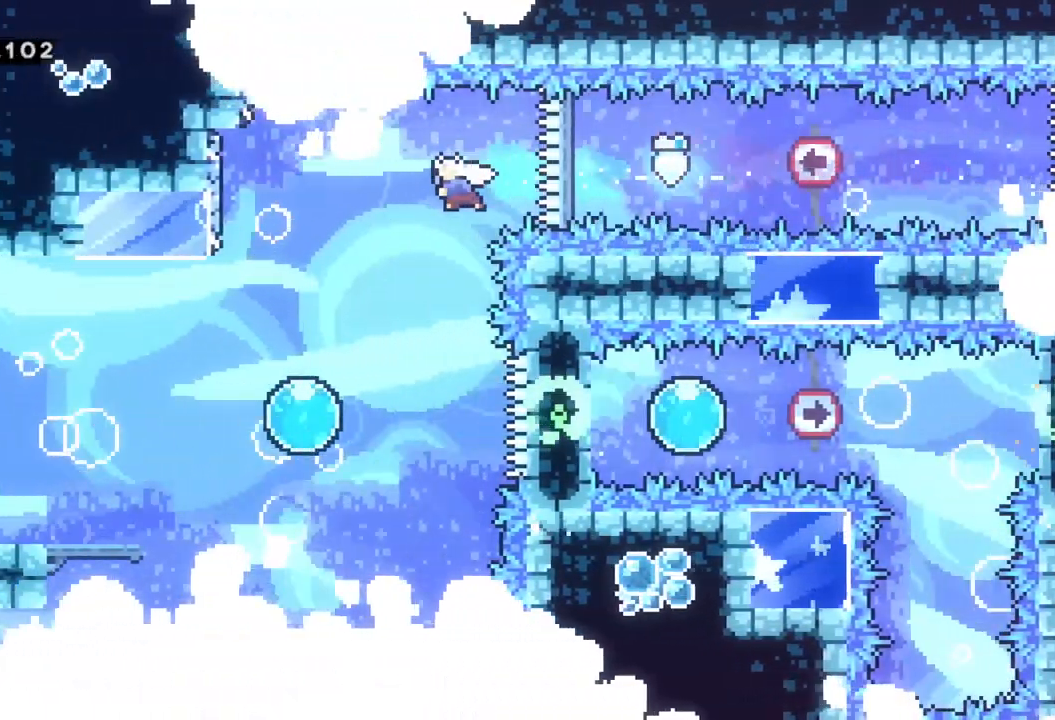
{"buttons": [], "left_stick": "left", "events": [[367, "X", "up"]]}
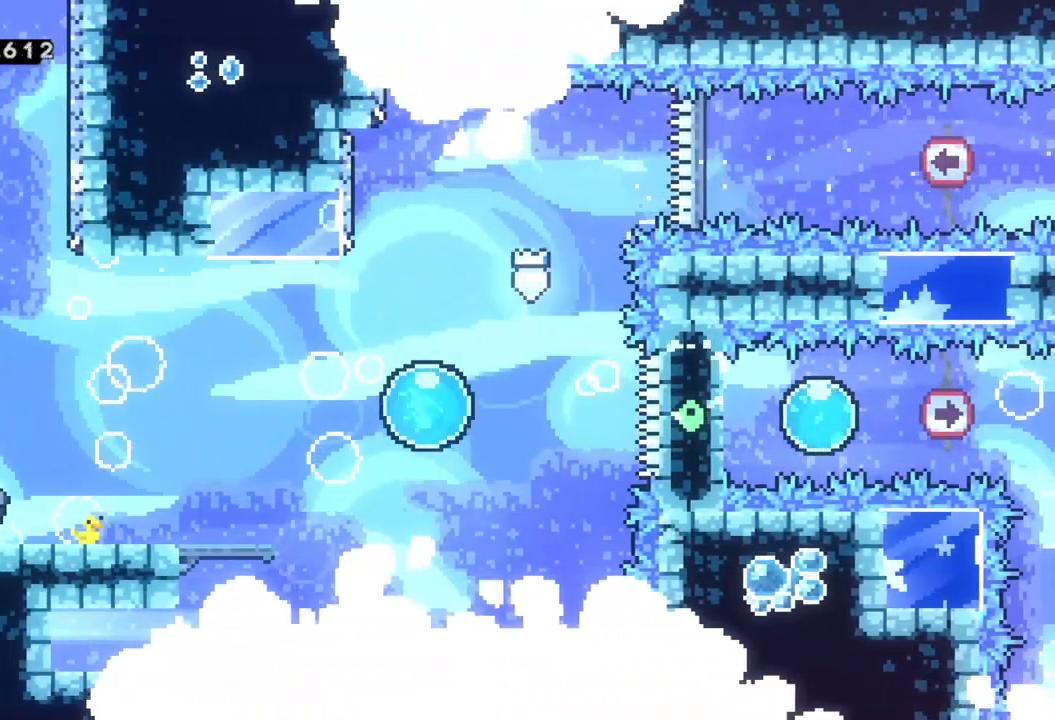
{"buttons": [], "left_stick": "left", "events": []}
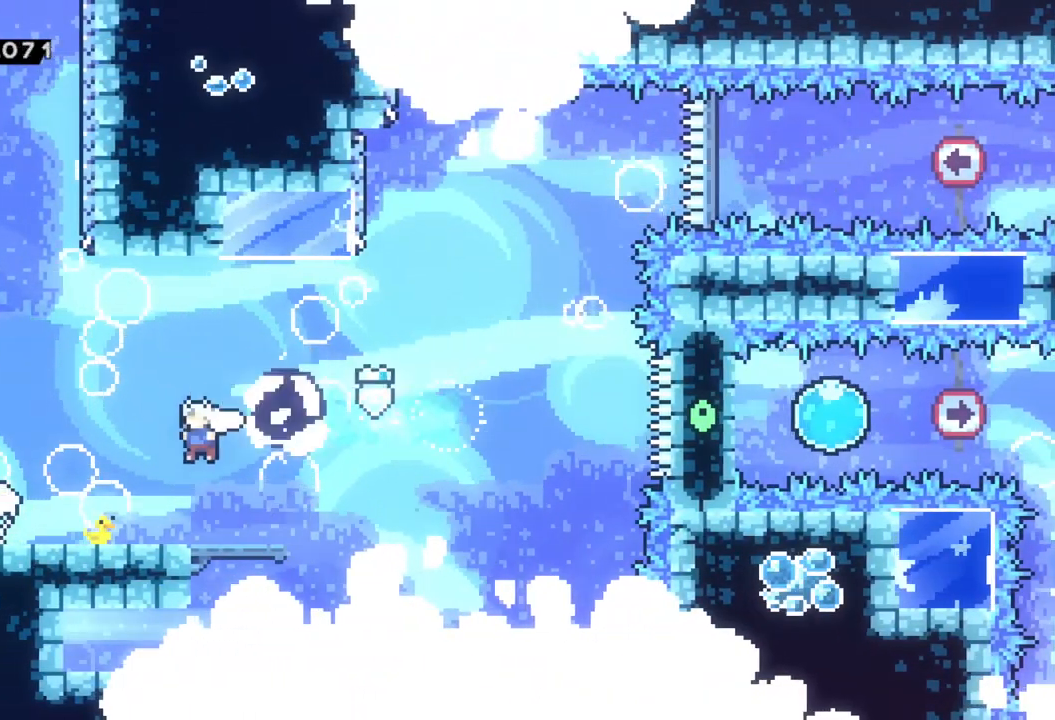
{"buttons": ["A"], "left_stick": "up-left", "events": [[233, "A", "down"], [450, "left_stick", "up-left"]]}
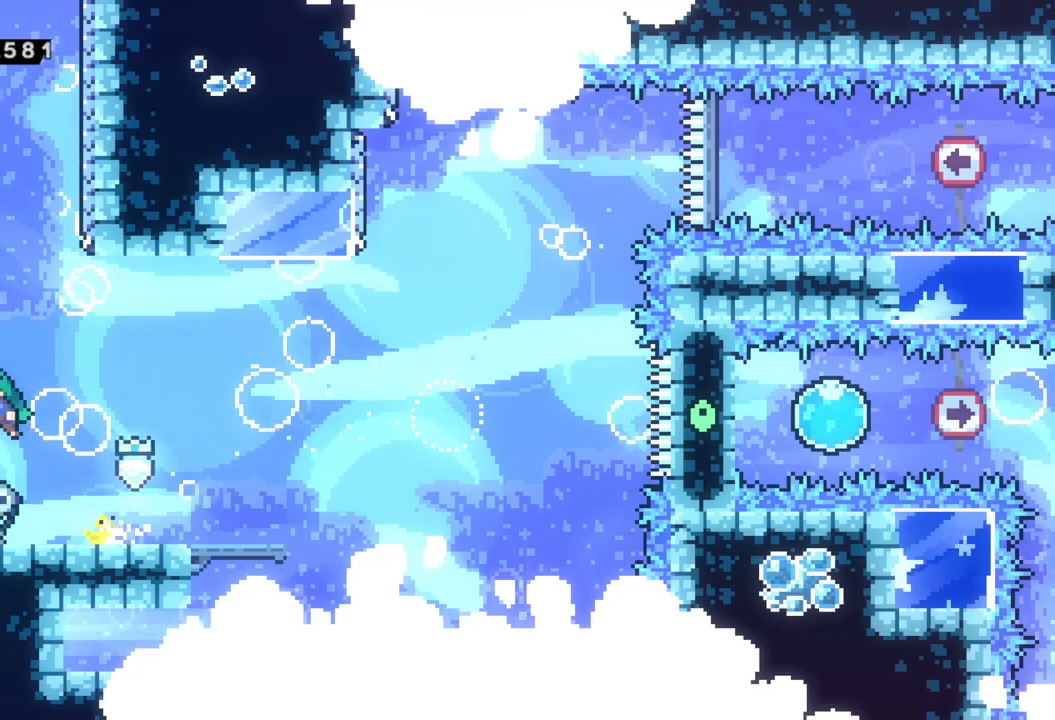
{"buttons": ["A"], "left_stick": "right", "events": [[50, "left_stick", "up"], [83, "X", "down"], [133, "A", "up"], [283, "X", "up"], [333, "A", "down"], [333, "left_stick", "up-right"], [450, "left_stick", "right"]]}
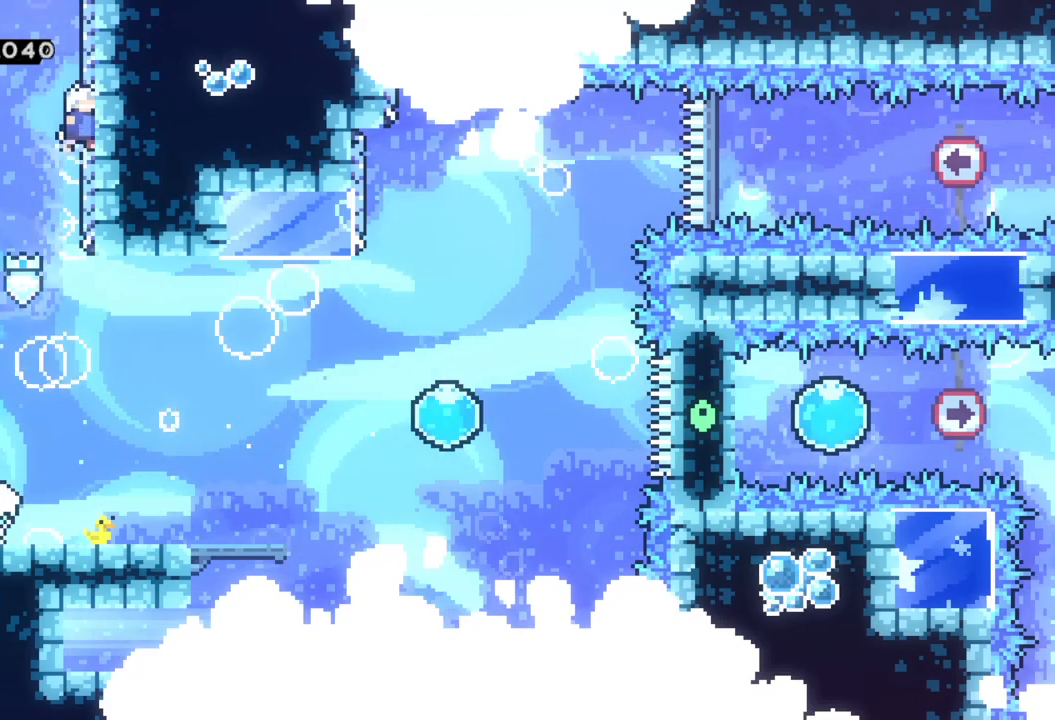
{"buttons": ["A"], "left_stick": "right", "events": [[67, "A", "up"], [133, "A", "down"], [133, "left_stick", "up-left"], [350, "A", "up"], [417, "A", "down"], [467, "left_stick", "right"]]}
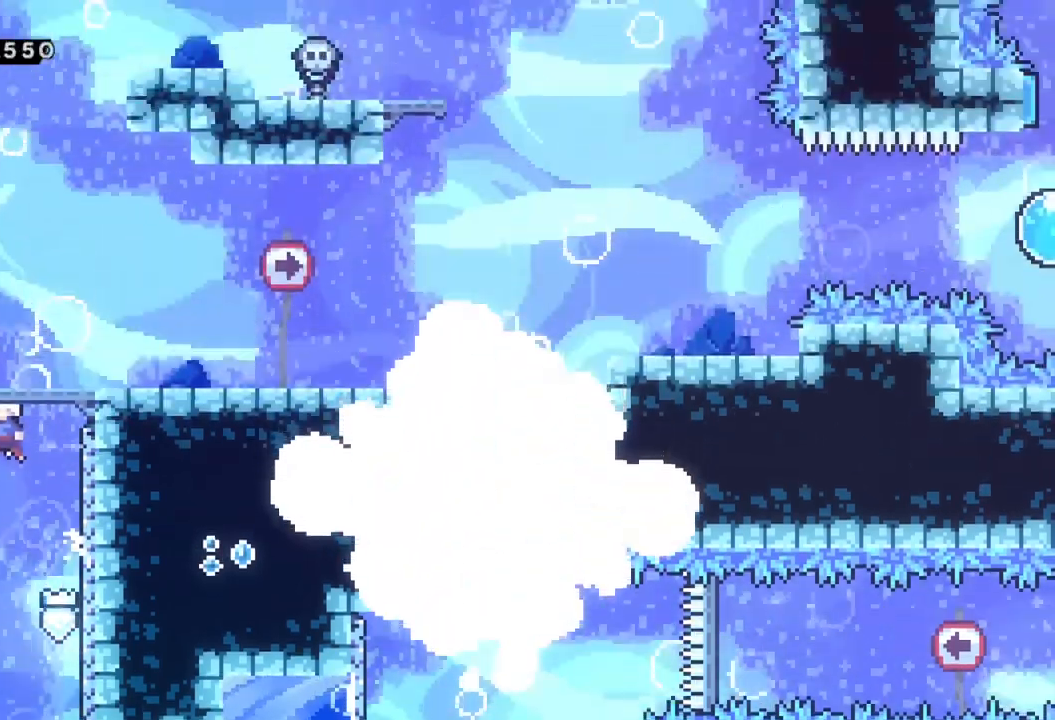
{"buttons": [], "left_stick": "right", "events": [[217, "A", "up"]]}
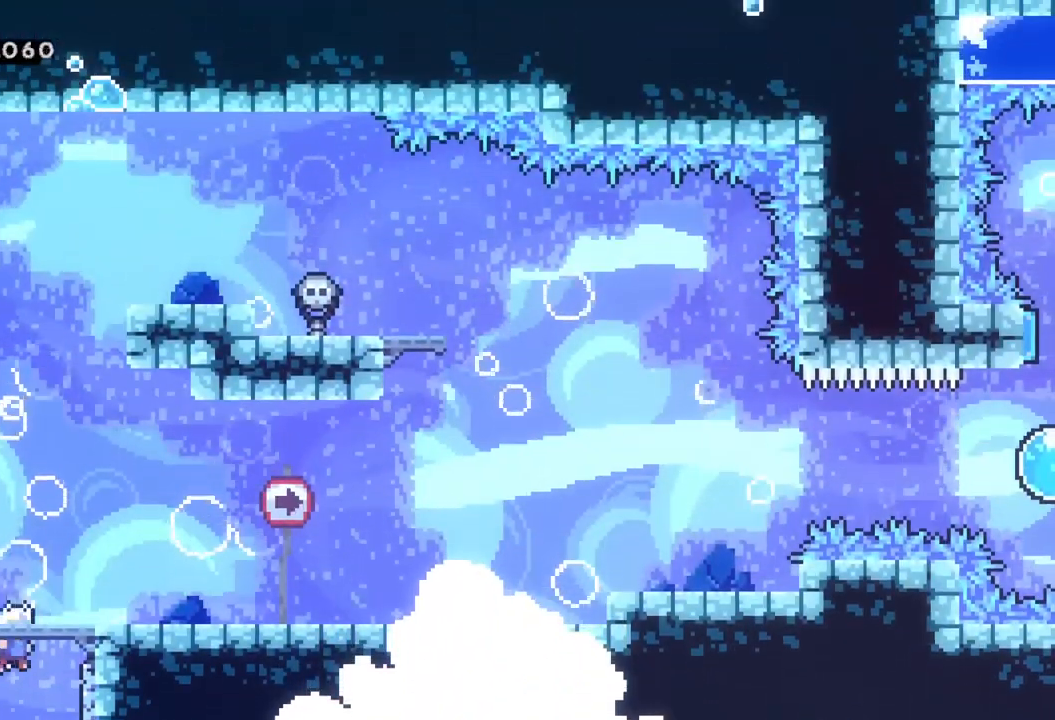
{"buttons": ["A"], "left_stick": "right", "events": [[467, "A", "down"]]}
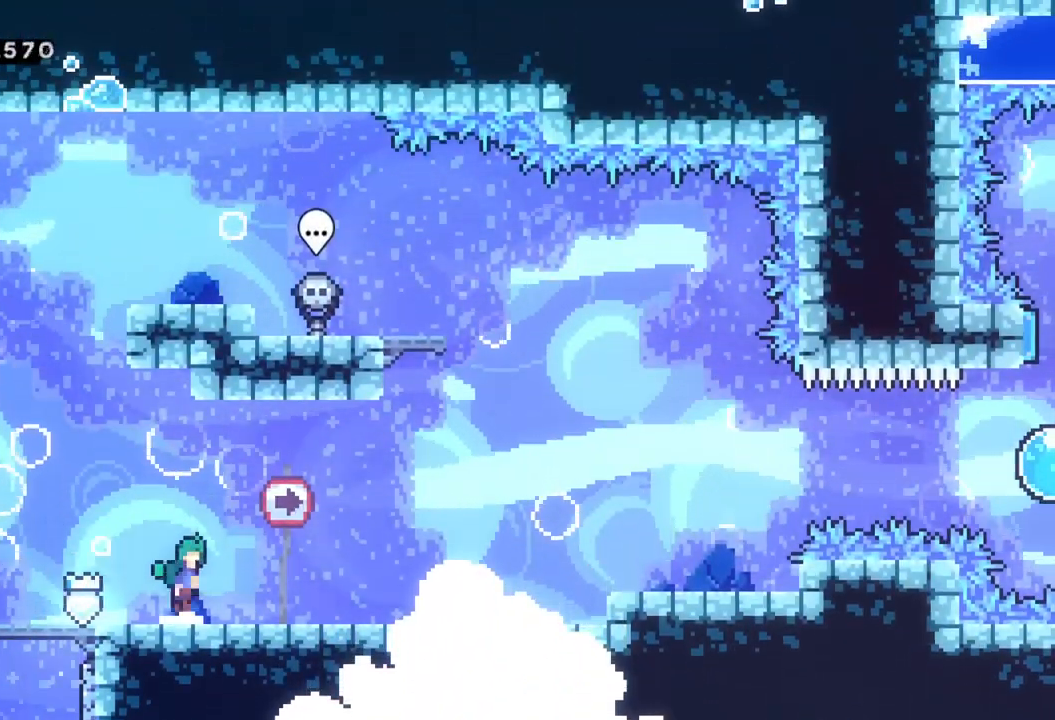
{"buttons": [], "left_stick": "right", "events": [[50, "A", "up"], [300, "A", "down"], [367, "A", "up"]]}
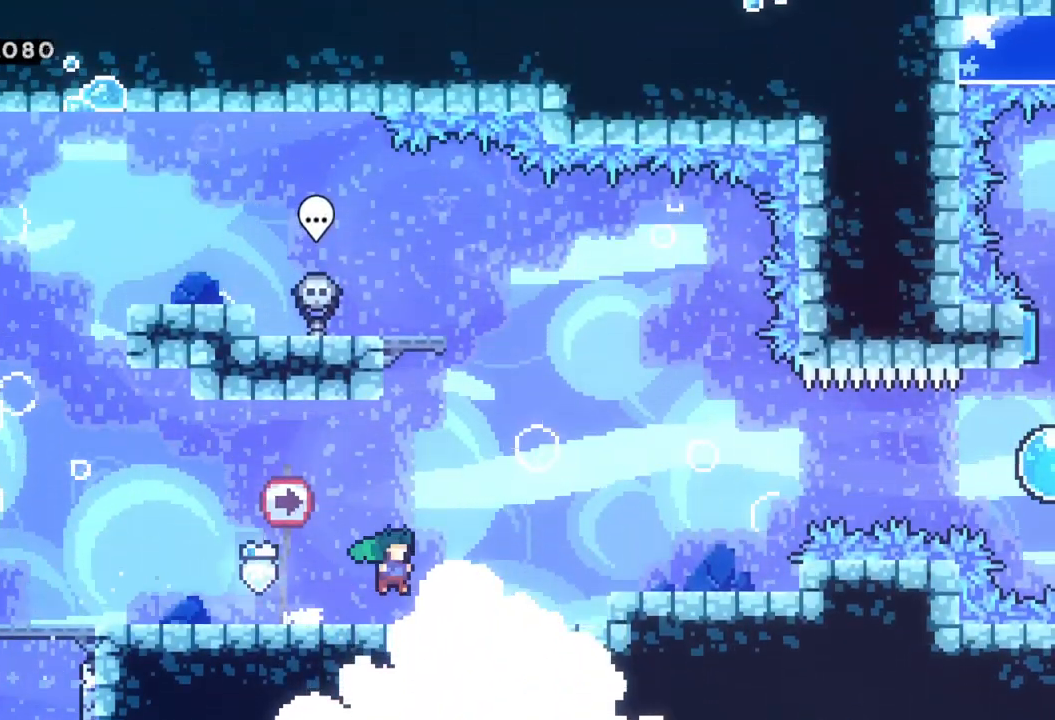
{"buttons": ["A"], "left_stick": "right", "events": [[100, "A", "down"], [150, "A", "up"], [400, "A", "down"]]}
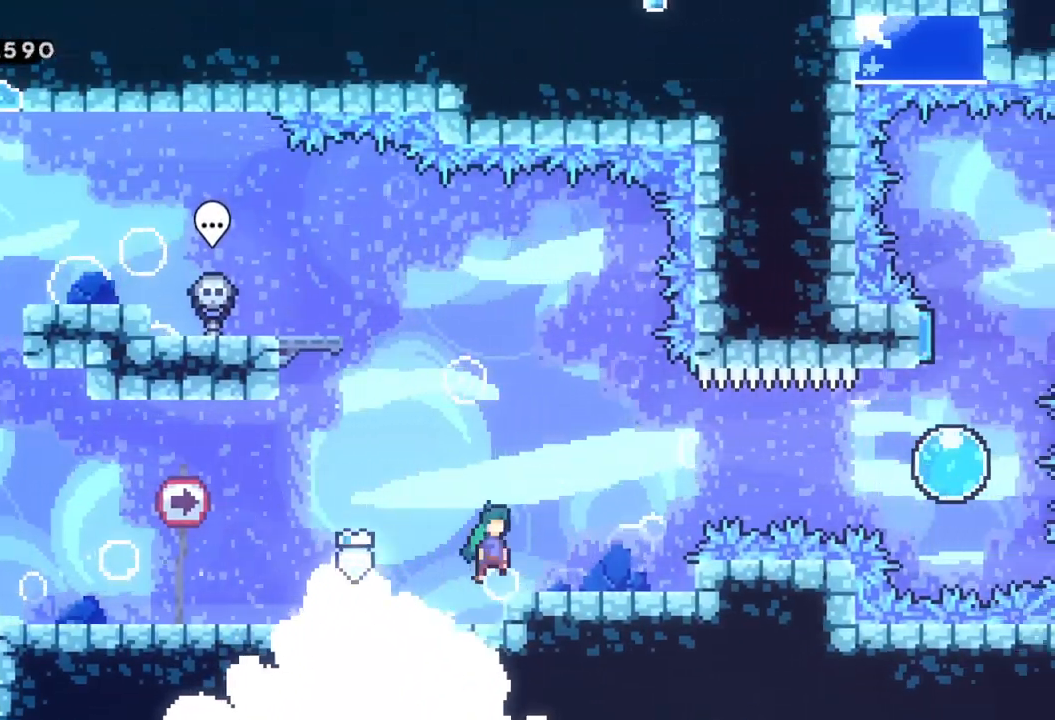
{"buttons": ["A"], "left_stick": "right", "events": [[17, "A", "up"], [300, "A", "down"]]}